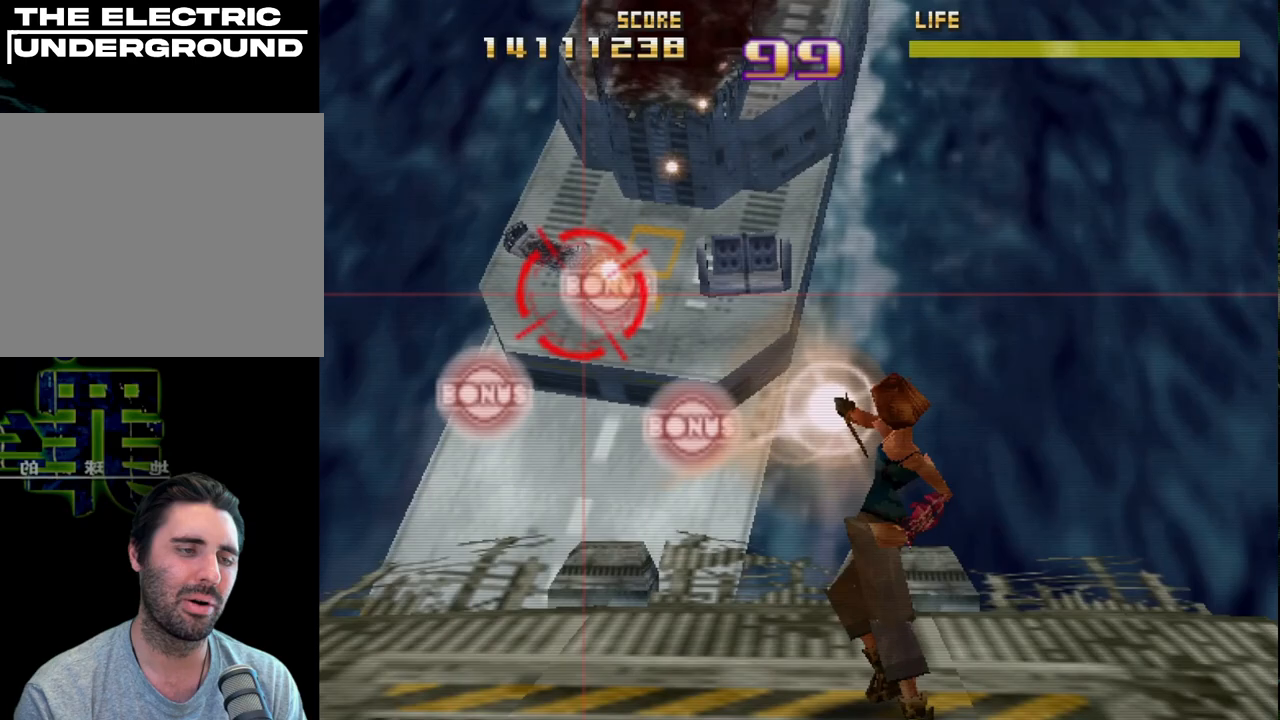
Gameplay with a controller (PlayStation layout); each line is a JSON object with the inputs held at the frame after it. "events" lists button and stick changes between this image and that frame as [ms after this image, input, new state], when the widget could be followed in between. Not read: right_stick.
{"buttons": ["R2"], "left_stick": "up-right", "events": [[117, "left_stick", "down"], [450, "left_stick", "up-right"]]}
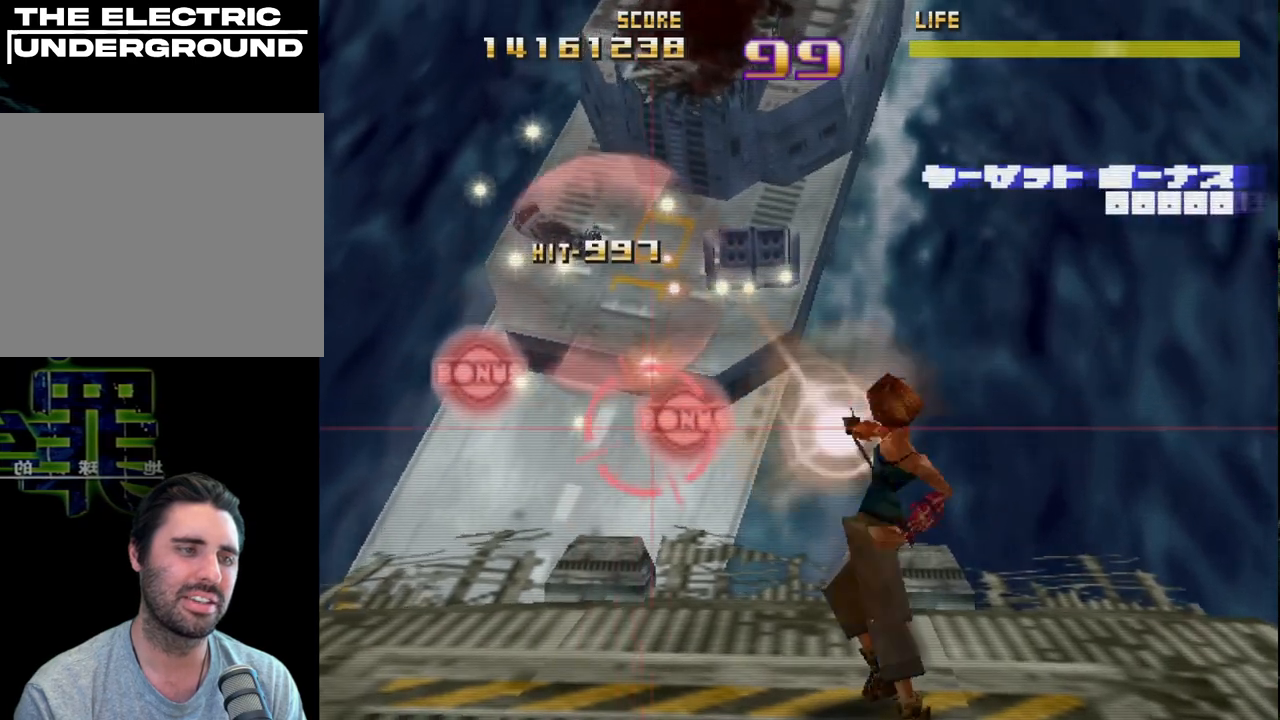
{"buttons": ["R2"], "left_stick": "up-left", "events": [[17, "left_stick", "up-left"], [133, "left_stick", "center"], [183, "left_stick", "right"], [250, "left_stick", "up-left"]]}
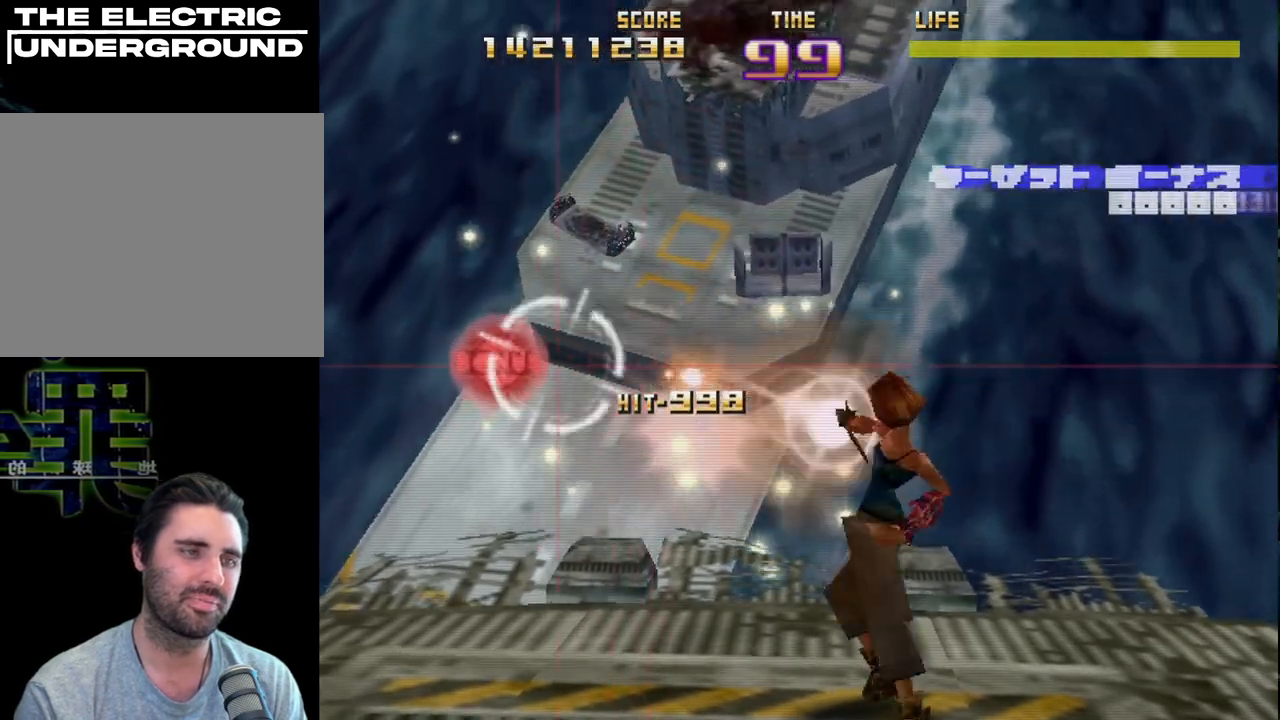
{"buttons": ["R2"], "left_stick": "right", "events": [[117, "left_stick", "down"], [250, "left_stick", "right"]]}
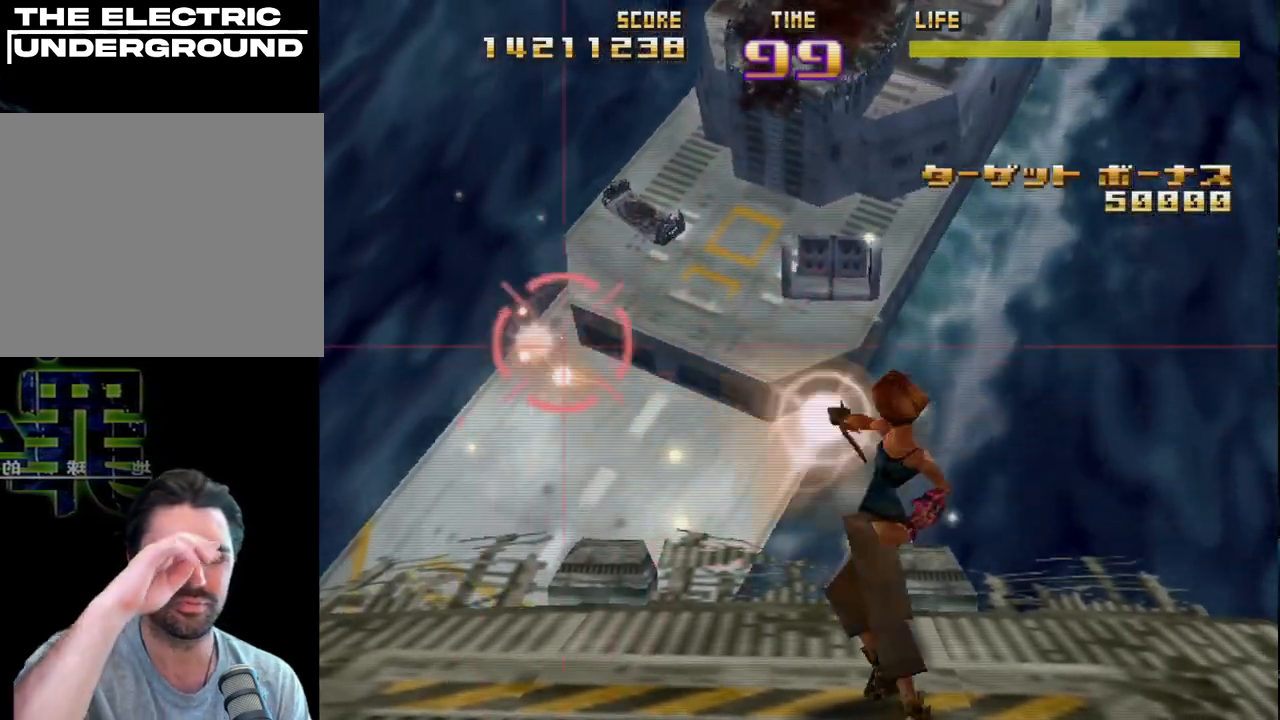
{"buttons": ["R2"], "left_stick": "up", "events": [[67, "SQUARE", "down"], [400, "SQUARE", "up"], [450, "left_stick", "up"]]}
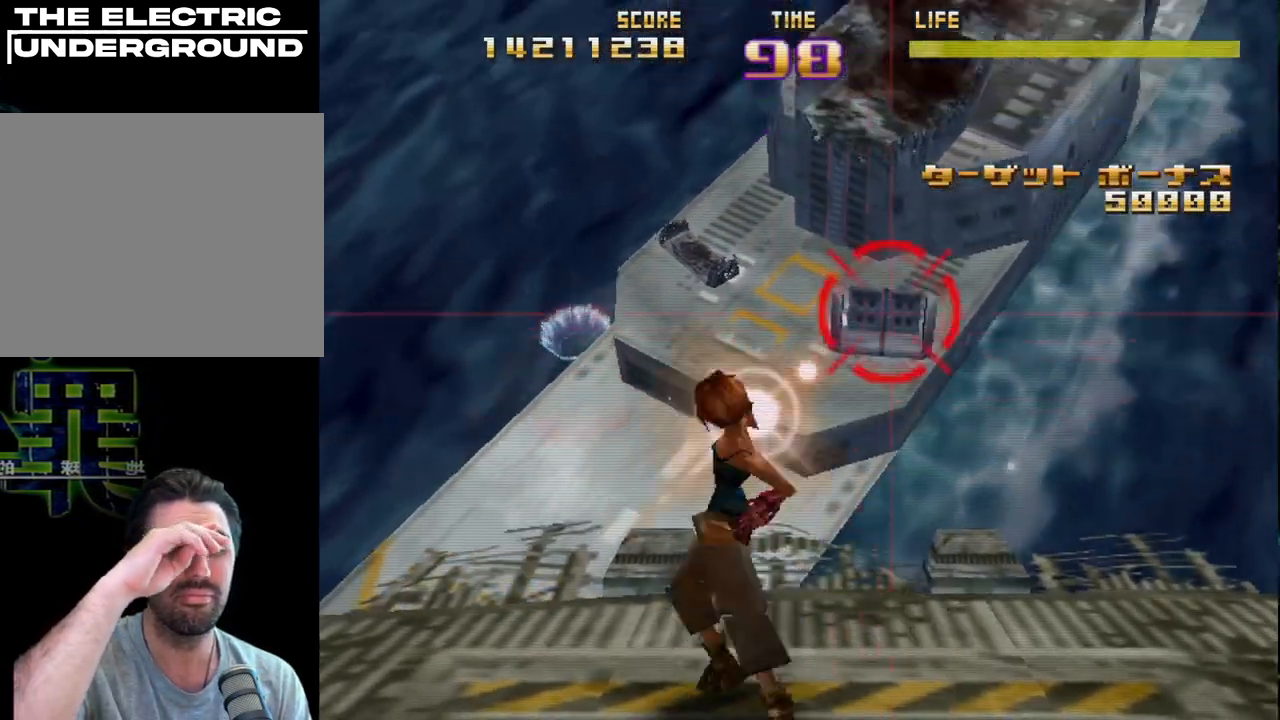
{"buttons": ["R2"], "left_stick": "up-left", "events": [[50, "left_stick", "center"], [167, "left_stick", "down-right"], [400, "left_stick", "center"], [450, "left_stick", "up-left"]]}
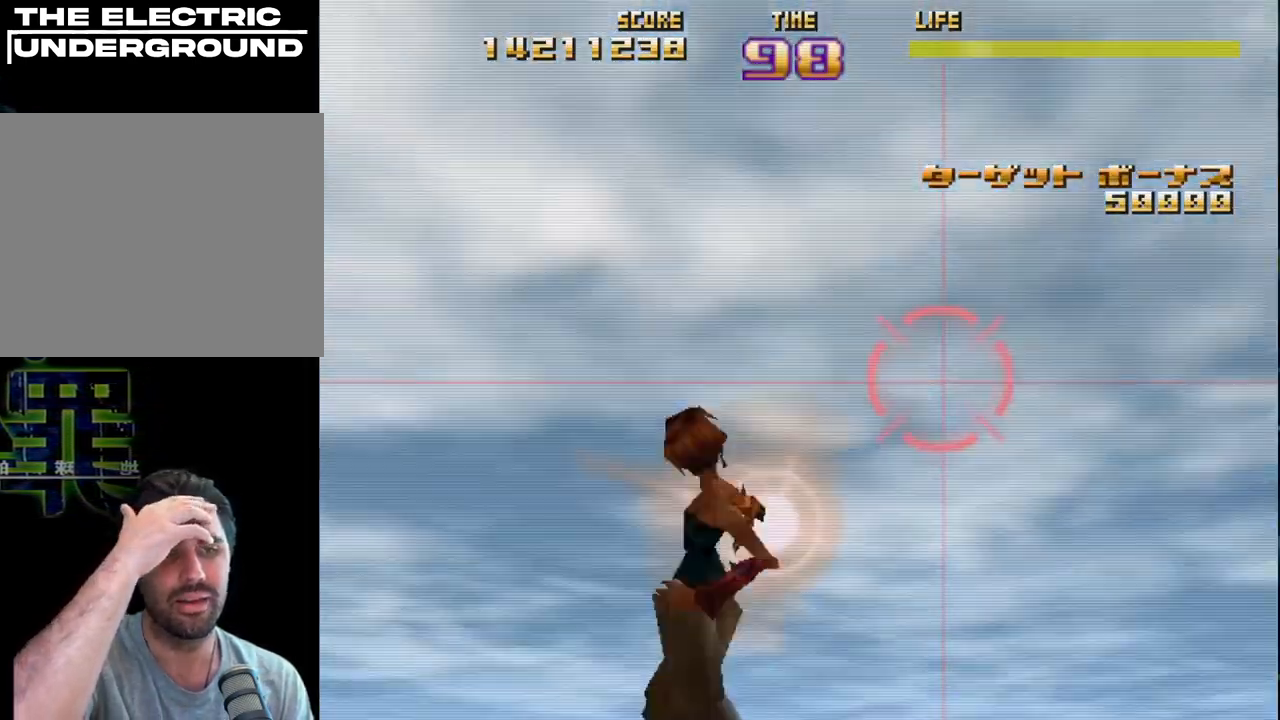
{"buttons": ["R2"], "left_stick": "down-right", "events": [[283, "left_stick", "left"], [467, "left_stick", "down-right"]]}
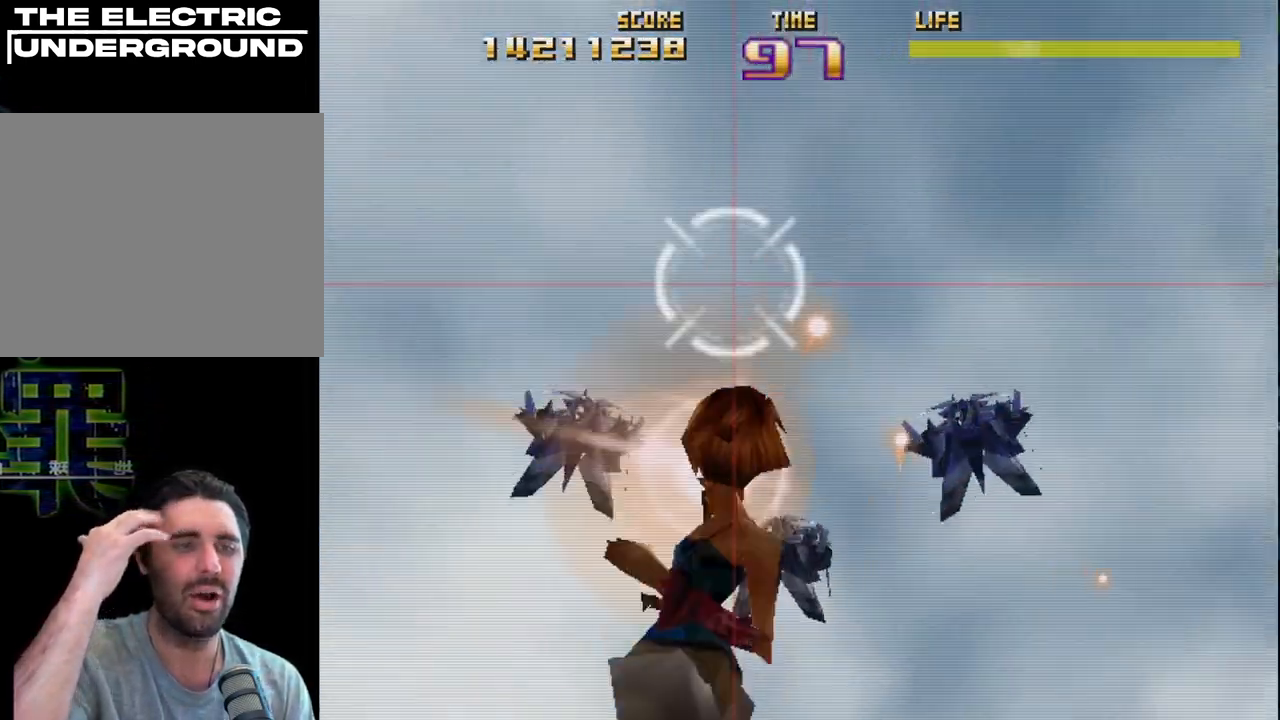
{"buttons": [], "left_stick": "center", "events": [[50, "CIRCLE", "down"], [267, "left_stick", "down"], [317, "CIRCLE", "up"], [367, "R2", "up"], [367, "left_stick", "center"]]}
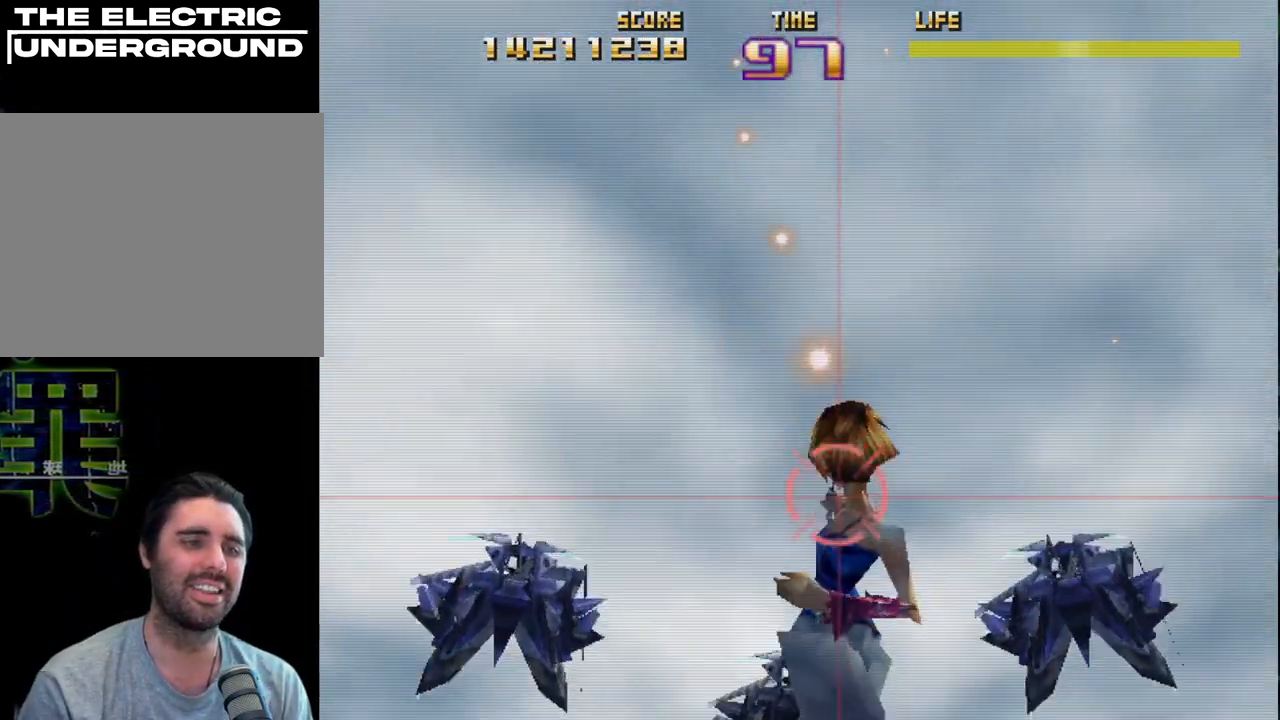
{"buttons": ["R2"], "left_stick": "left", "events": [[17, "CROSS", "down"], [133, "CROSS", "up"], [150, "left_stick", "left"], [217, "R2", "down"], [217, "left_stick", "up-left"], [467, "left_stick", "left"]]}
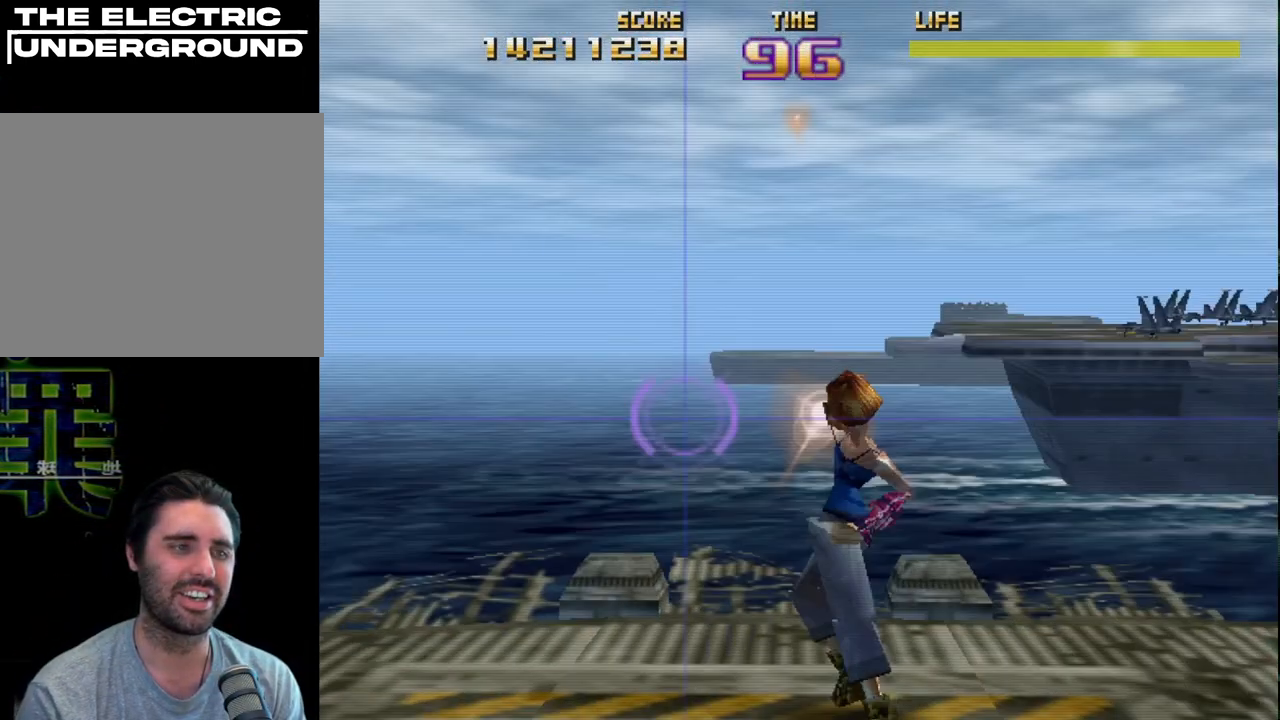
{"buttons": ["R2"], "left_stick": "up", "events": [[83, "left_stick", "up-left"], [217, "left_stick", "up-right"], [333, "left_stick", "center"], [400, "left_stick", "down"], [483, "left_stick", "up"]]}
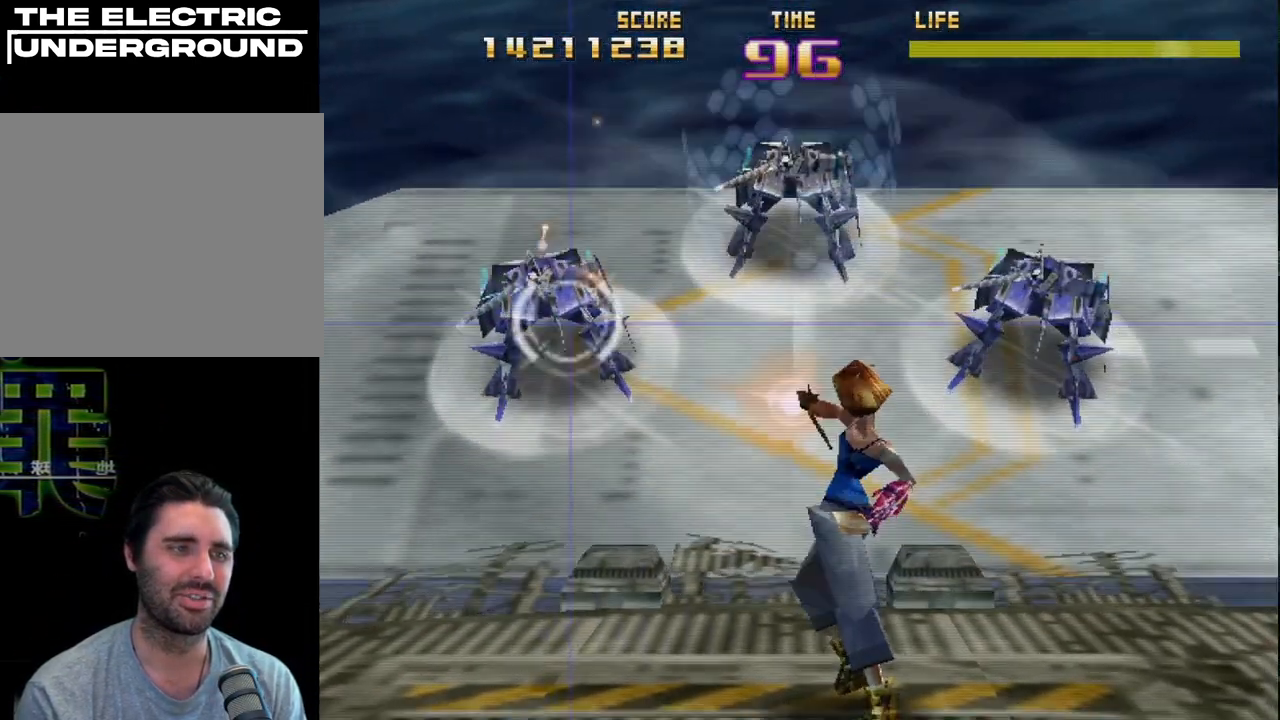
{"buttons": ["R2"], "left_stick": "down", "events": [[233, "left_stick", "center"], [467, "left_stick", "down"]]}
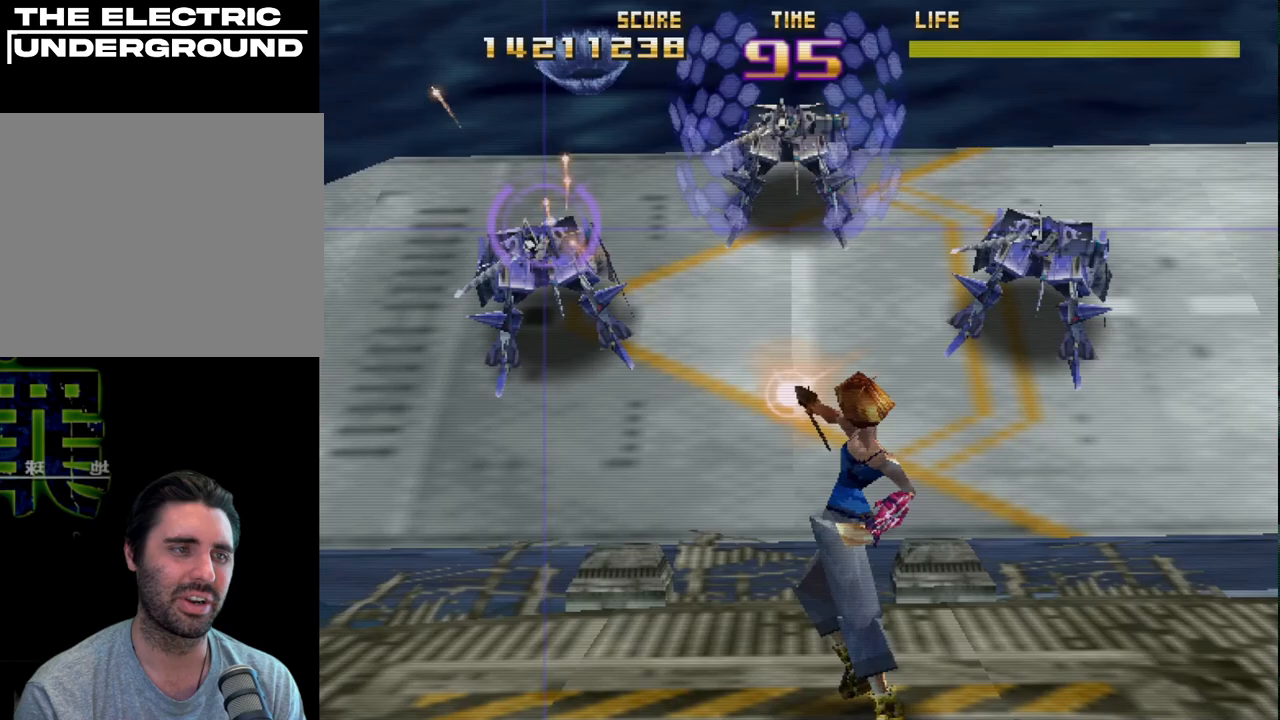
{"buttons": ["R2"], "left_stick": "center", "events": [[100, "left_stick", "center"], [267, "left_stick", "up"], [433, "left_stick", "center"]]}
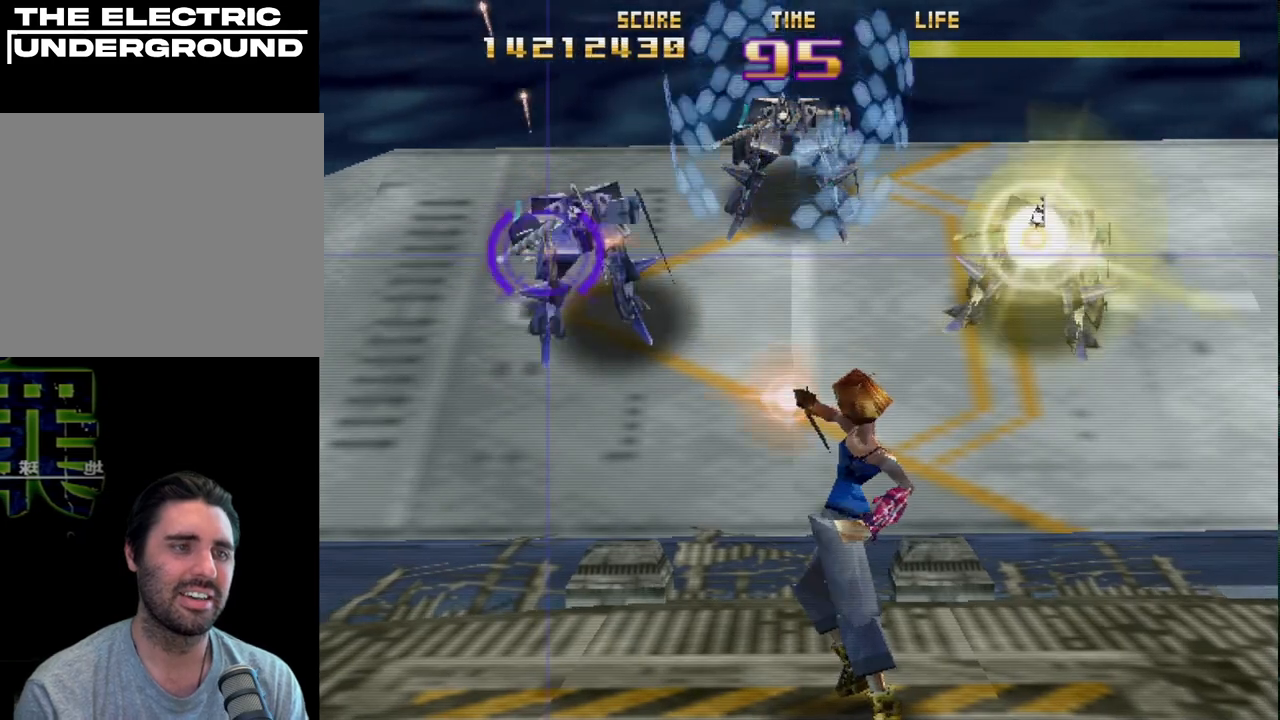
{"buttons": ["SQUARE", "R2"], "left_stick": "center", "events": [[217, "left_stick", "right"], [350, "SQUARE", "down"], [450, "left_stick", "center"]]}
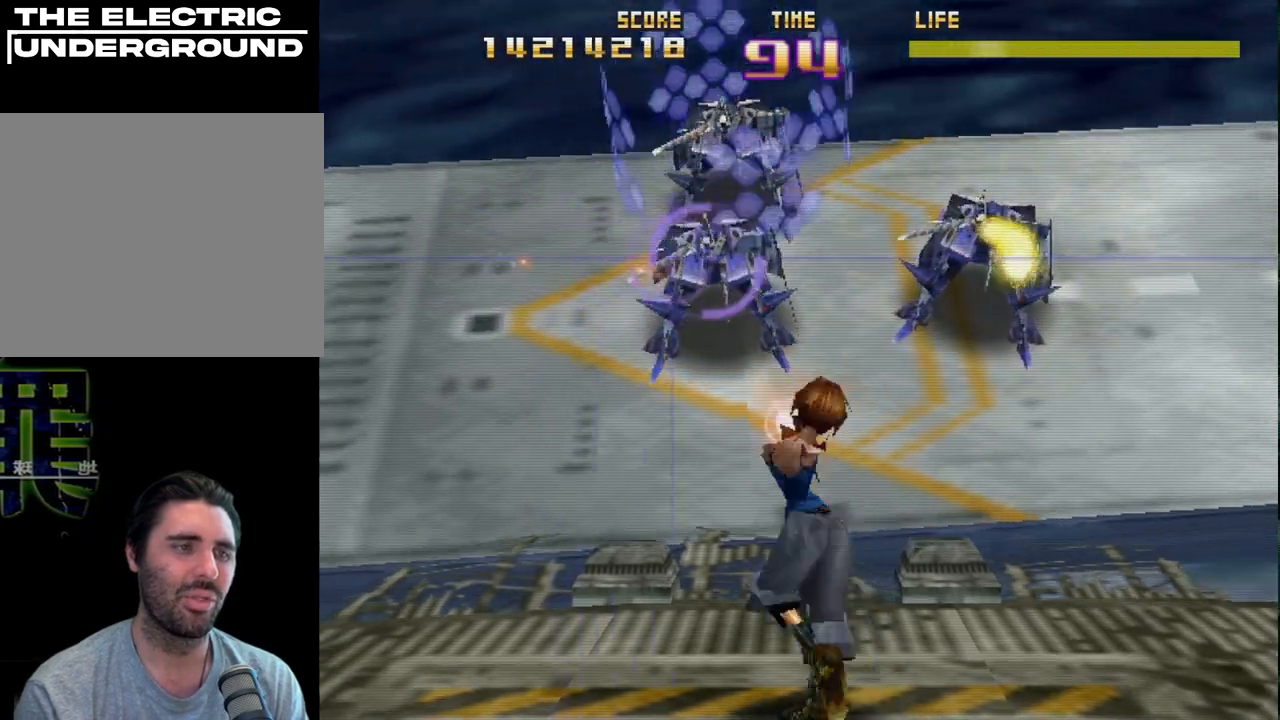
{"buttons": ["R2"], "left_stick": "center", "events": [[100, "left_stick", "right"], [267, "left_stick", "center"], [500, "SQUARE", "up"]]}
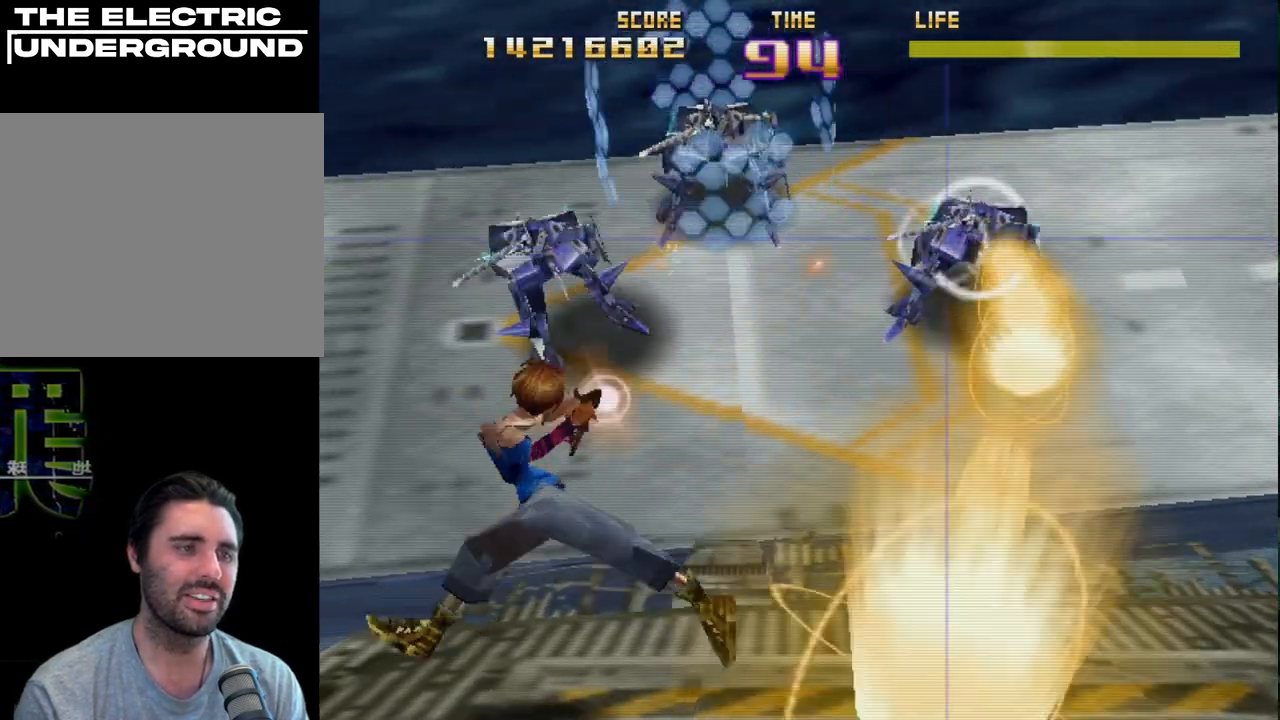
{"buttons": ["CIRCLE", "L2", "R2"], "left_stick": "left", "events": [[100, "left_stick", "left"], [150, "CIRCLE", "down"], [450, "L2", "down"]]}
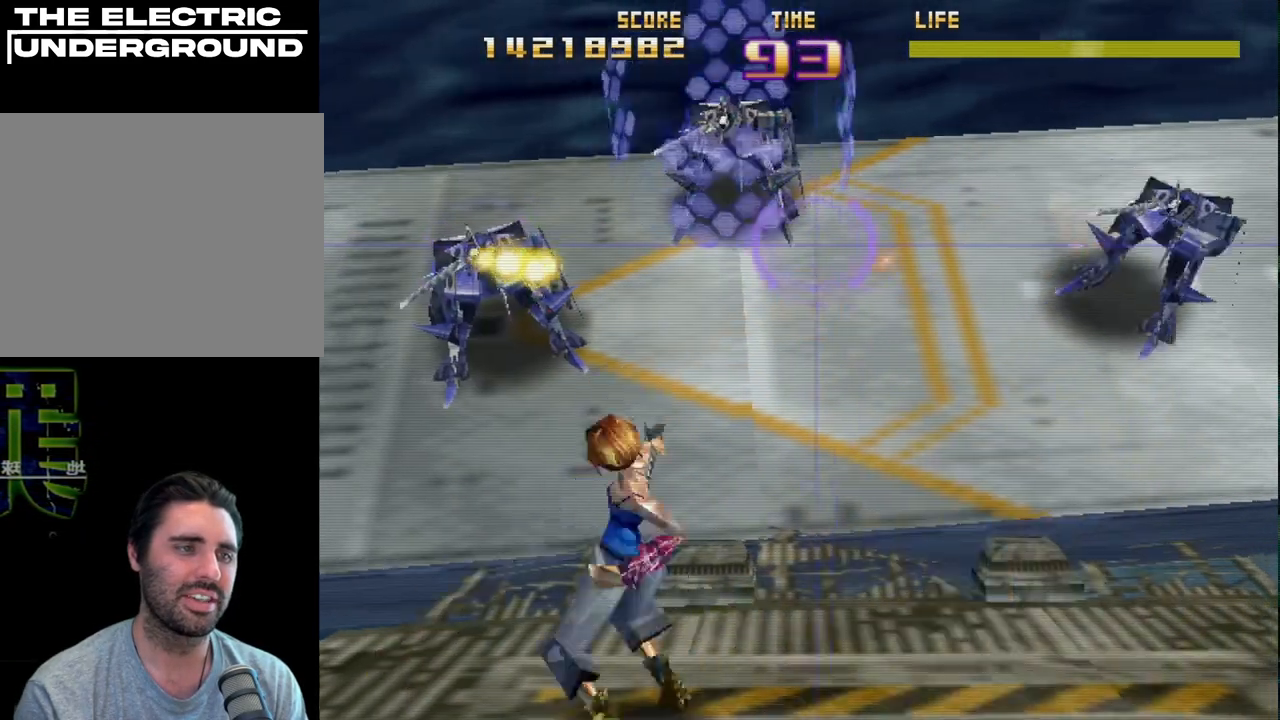
{"buttons": ["CIRCLE", "R2"], "left_stick": "center", "events": [[150, "L2", "up"], [333, "L2", "down"], [467, "left_stick", "center"], [500, "L2", "up"]]}
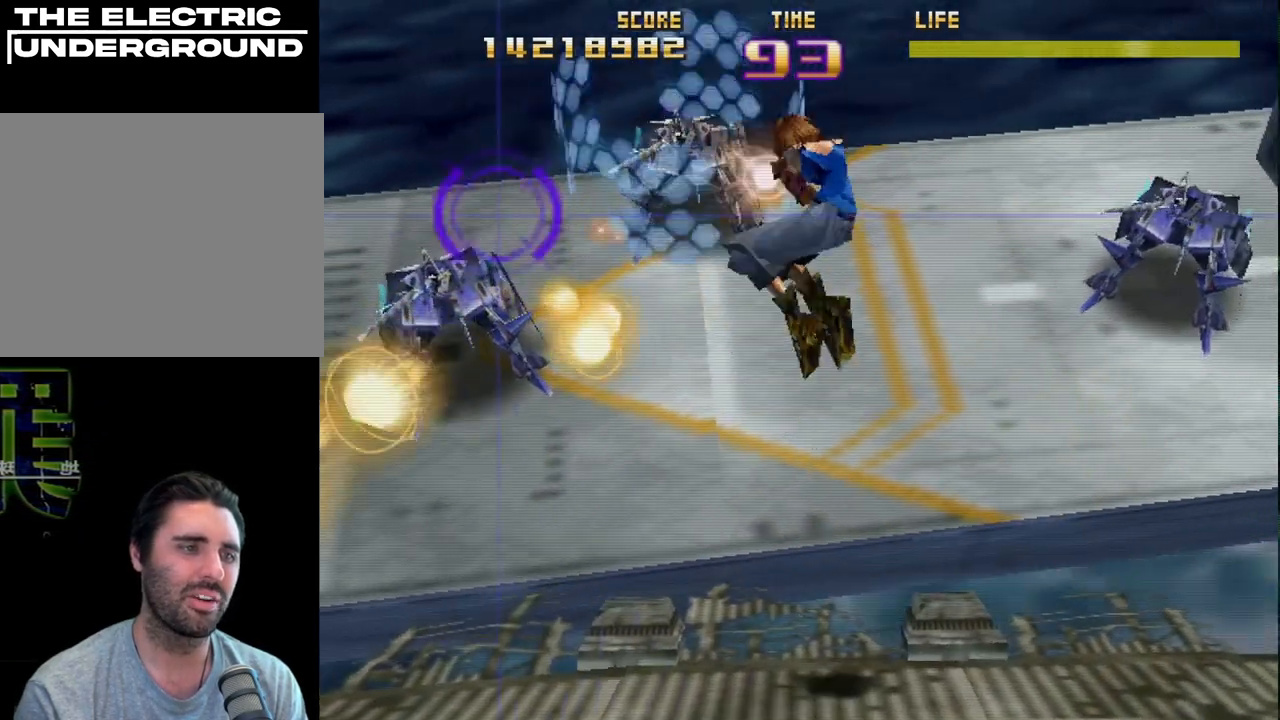
{"buttons": ["SQUARE", "R2"], "left_stick": "left", "events": [[117, "CIRCLE", "up"], [167, "SQUARE", "down"], [317, "left_stick", "right"], [400, "left_stick", "center"], [467, "left_stick", "left"]]}
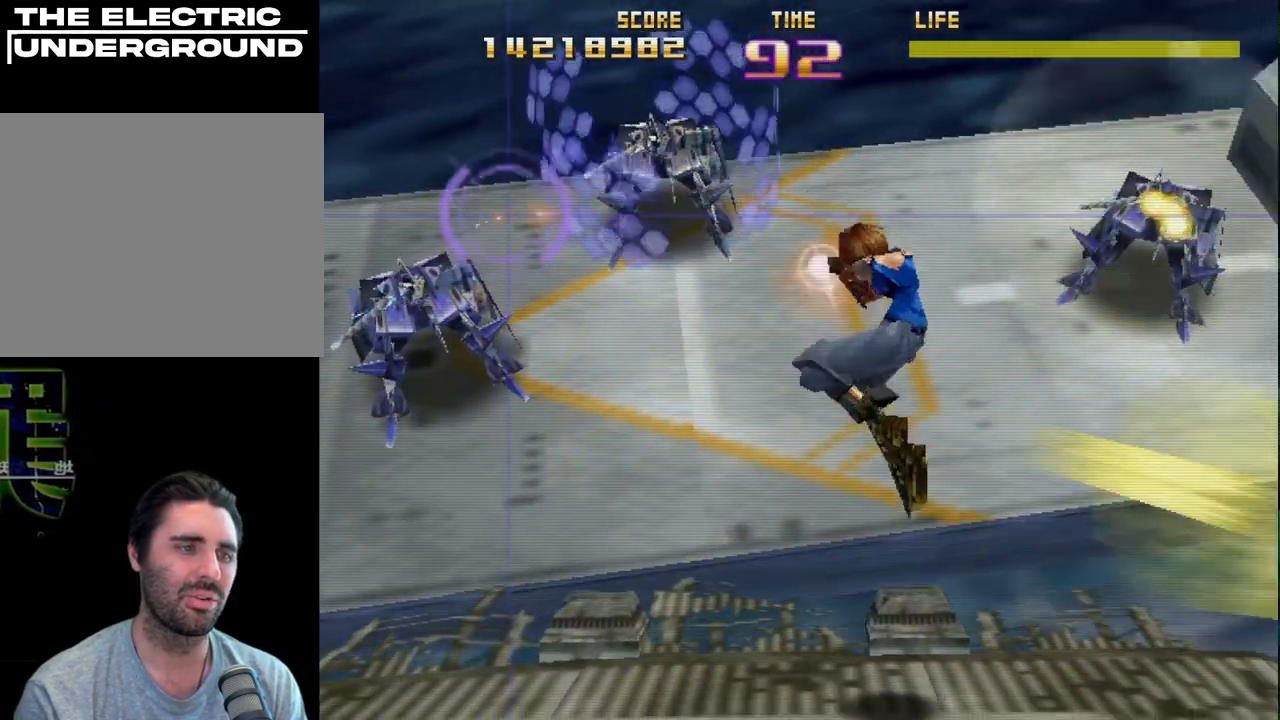
{"buttons": ["SQUARE", "R2"], "left_stick": "center", "events": [[67, "left_stick", "center"], [250, "left_stick", "down-left"], [417, "left_stick", "up-left"], [467, "left_stick", "center"]]}
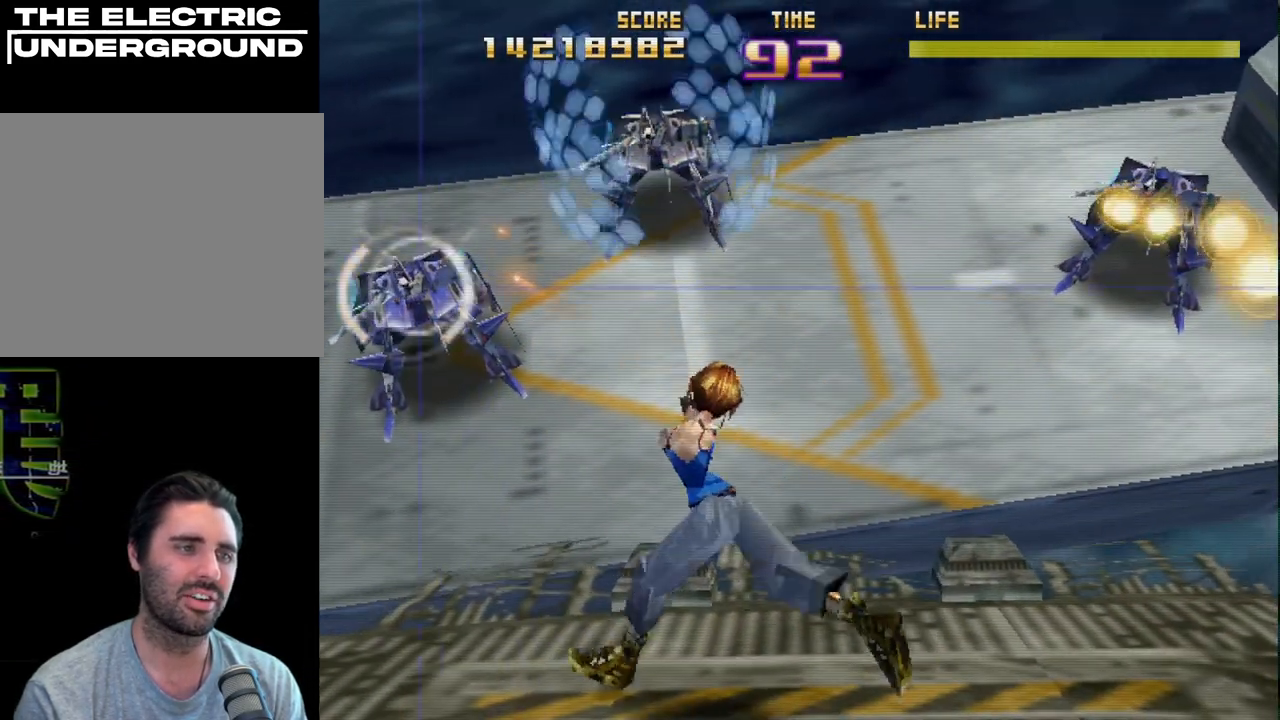
{"buttons": ["CIRCLE", "R2"], "left_stick": "center", "events": [[50, "SQUARE", "up"], [383, "CIRCLE", "down"]]}
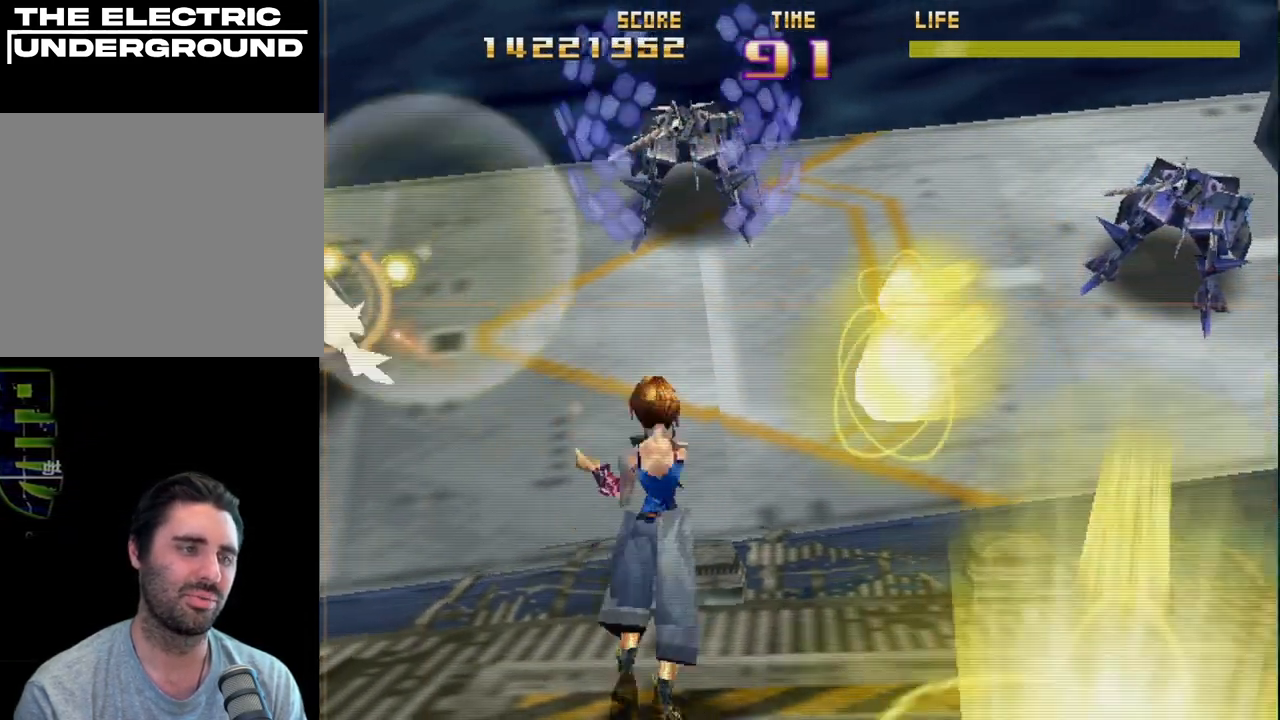
{"buttons": ["R2"], "left_stick": "center", "events": [[117, "L2", "down"], [383, "L2", "up"], [450, "CIRCLE", "up"]]}
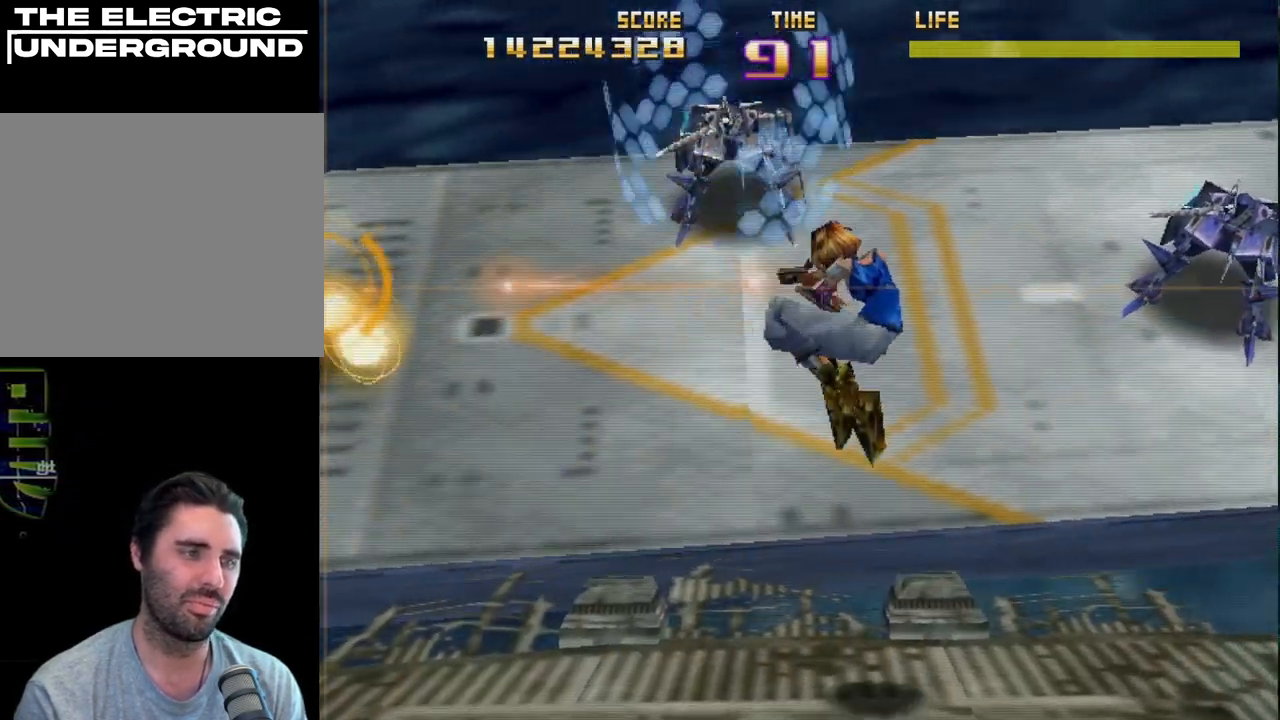
{"buttons": ["SQUARE", "L2", "R2"], "left_stick": "center", "events": [[100, "SQUARE", "down"], [483, "L2", "down"]]}
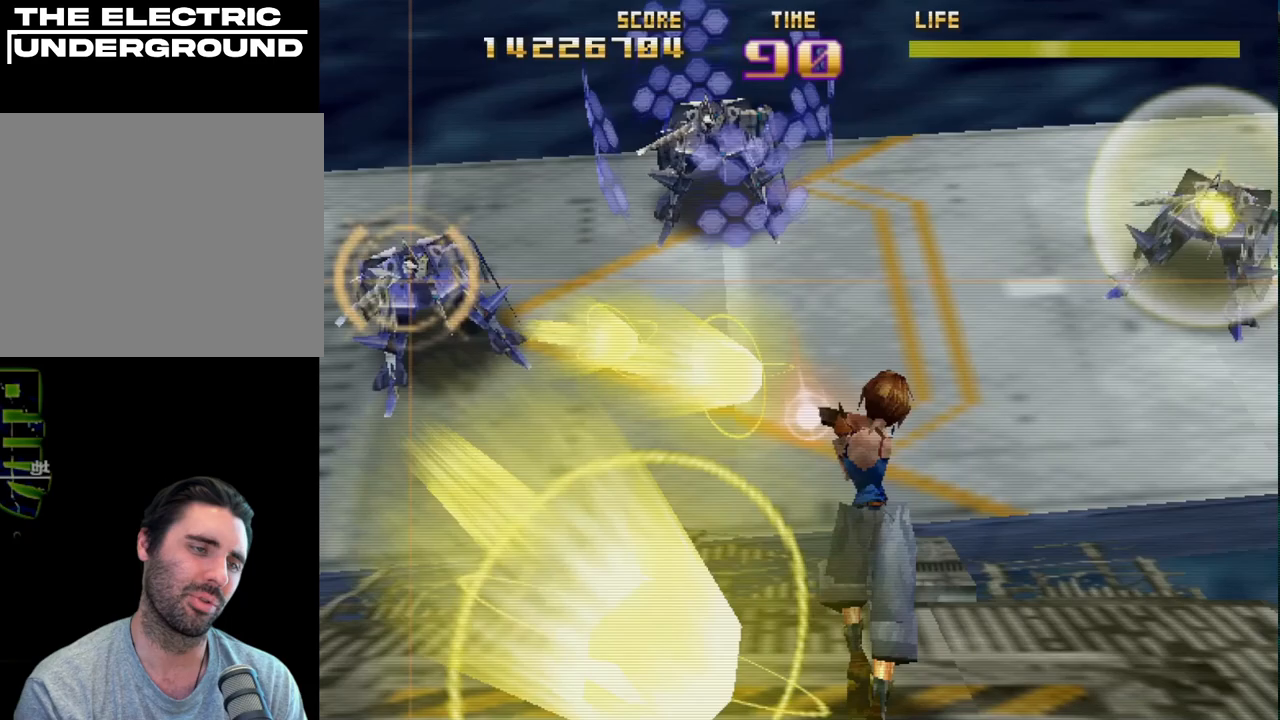
{"buttons": ["SQUARE", "R2"], "left_stick": "center", "events": [[450, "L2", "up"]]}
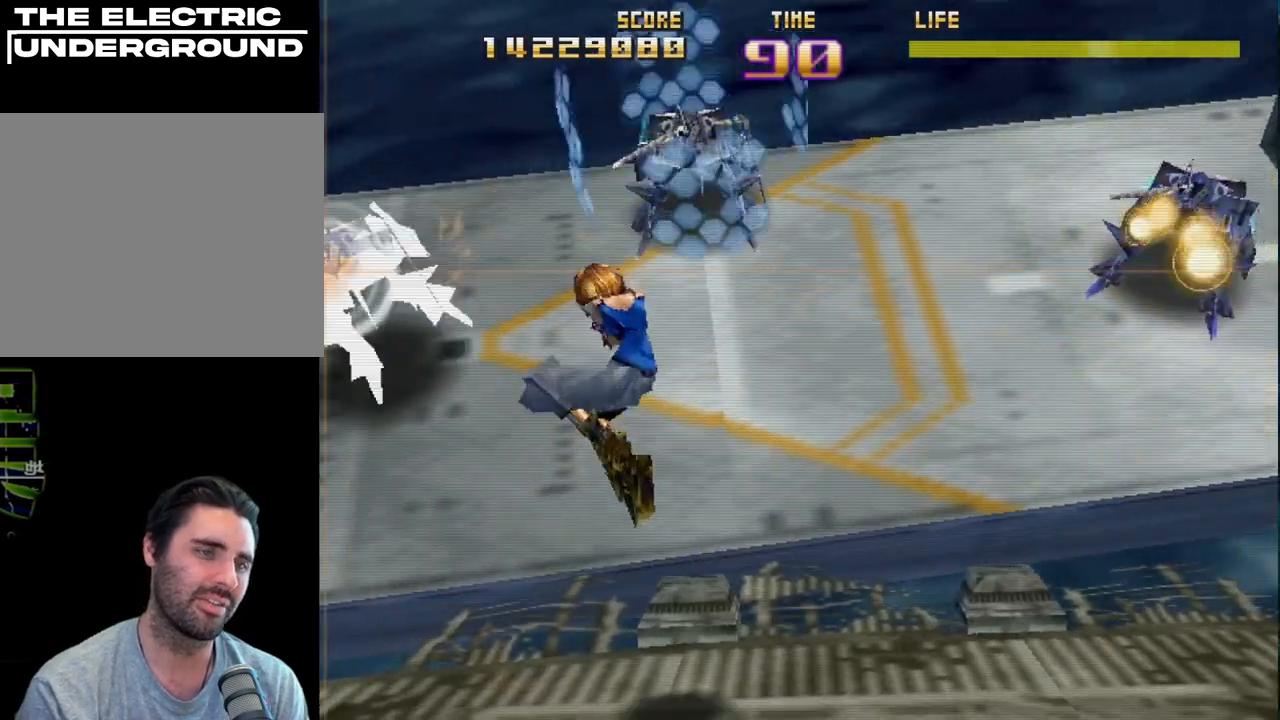
{"buttons": ["CIRCLE", "L2", "R2"], "left_stick": "center", "events": [[183, "SQUARE", "up"], [350, "CIRCLE", "down"], [367, "L2", "down"]]}
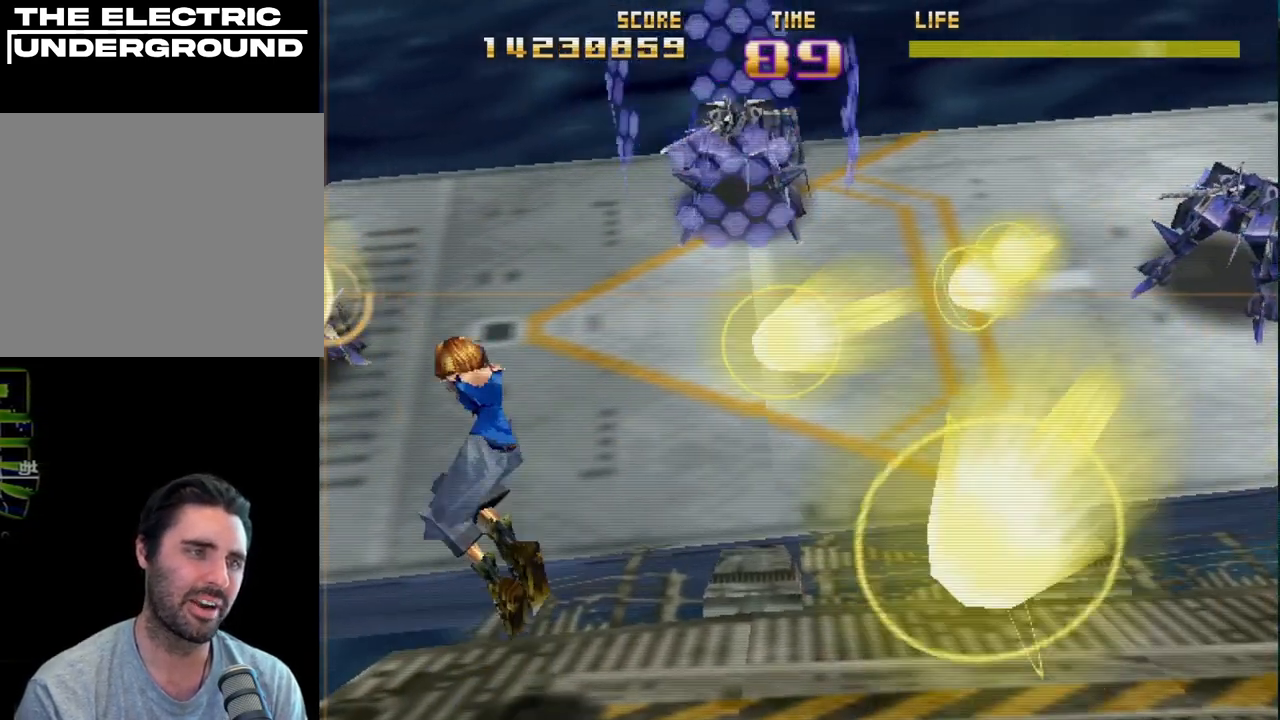
{"buttons": ["R2"], "left_stick": "center", "events": [[133, "L2", "up"], [483, "CIRCLE", "up"]]}
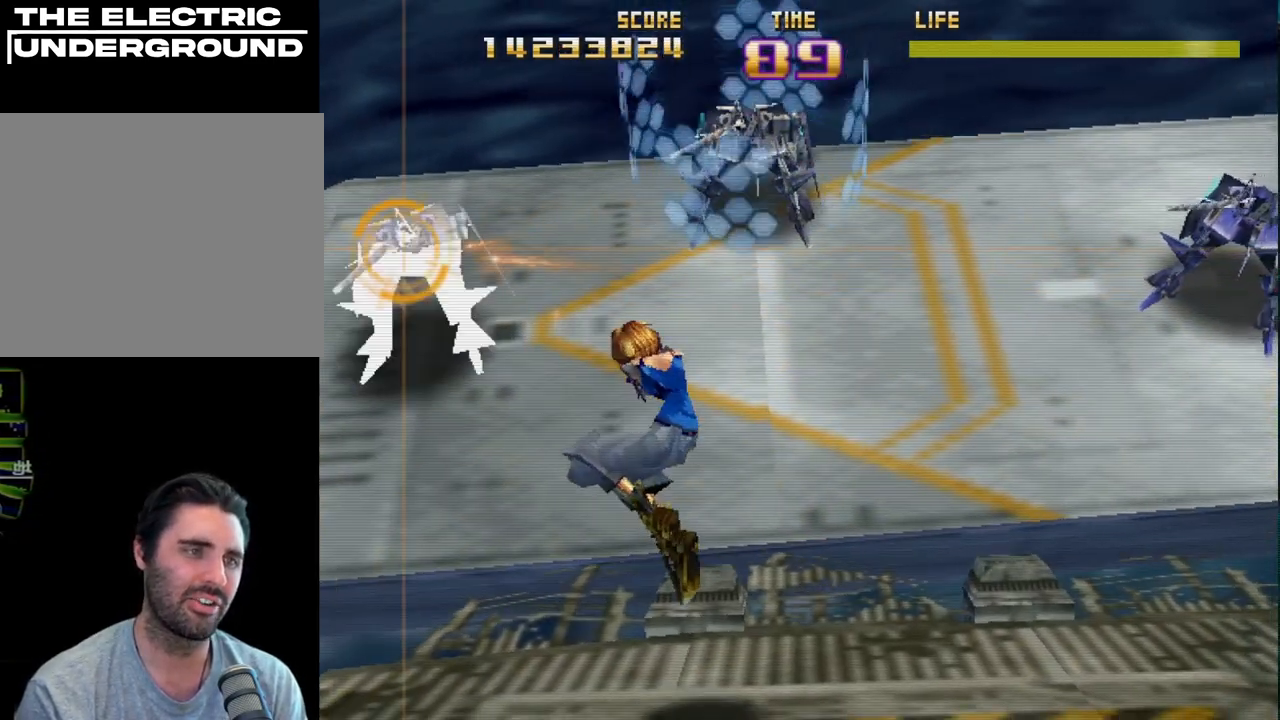
{"buttons": ["R2"], "left_stick": "center", "events": [[150, "L2", "down"], [183, "SQUARE", "down"], [433, "L2", "up"], [433, "SQUARE", "up"]]}
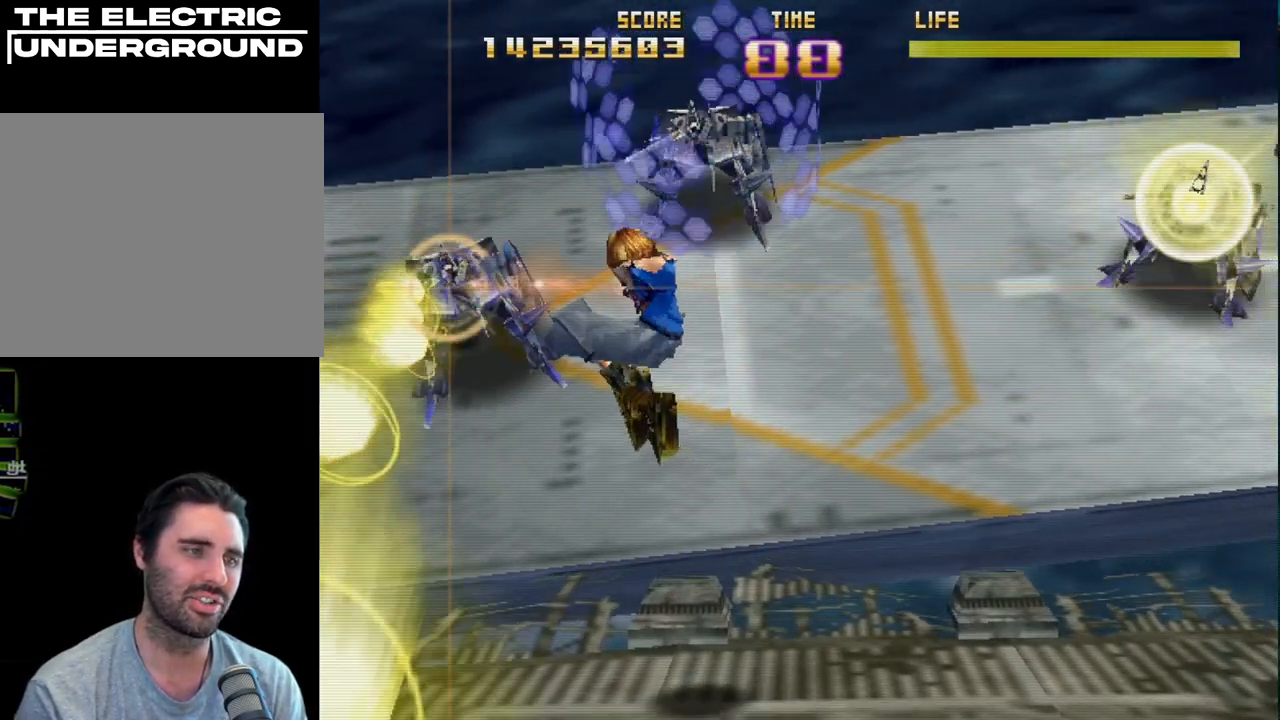
{"buttons": ["R2"], "left_stick": "center", "events": [[117, "CIRCLE", "down"], [150, "L2", "down"], [383, "CIRCLE", "up"], [400, "L2", "up"]]}
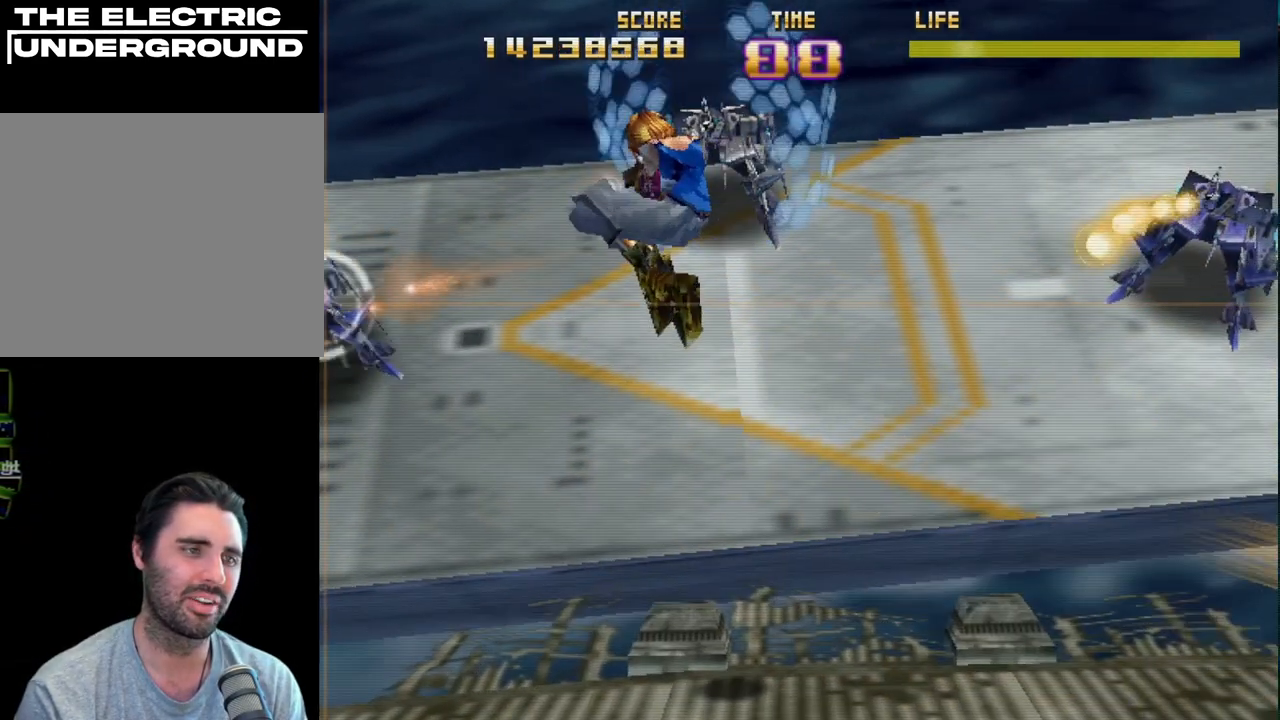
{"buttons": ["L2", "R2"], "left_stick": "center", "events": [[150, "SQUARE", "down"], [400, "SQUARE", "up"], [500, "L2", "down"]]}
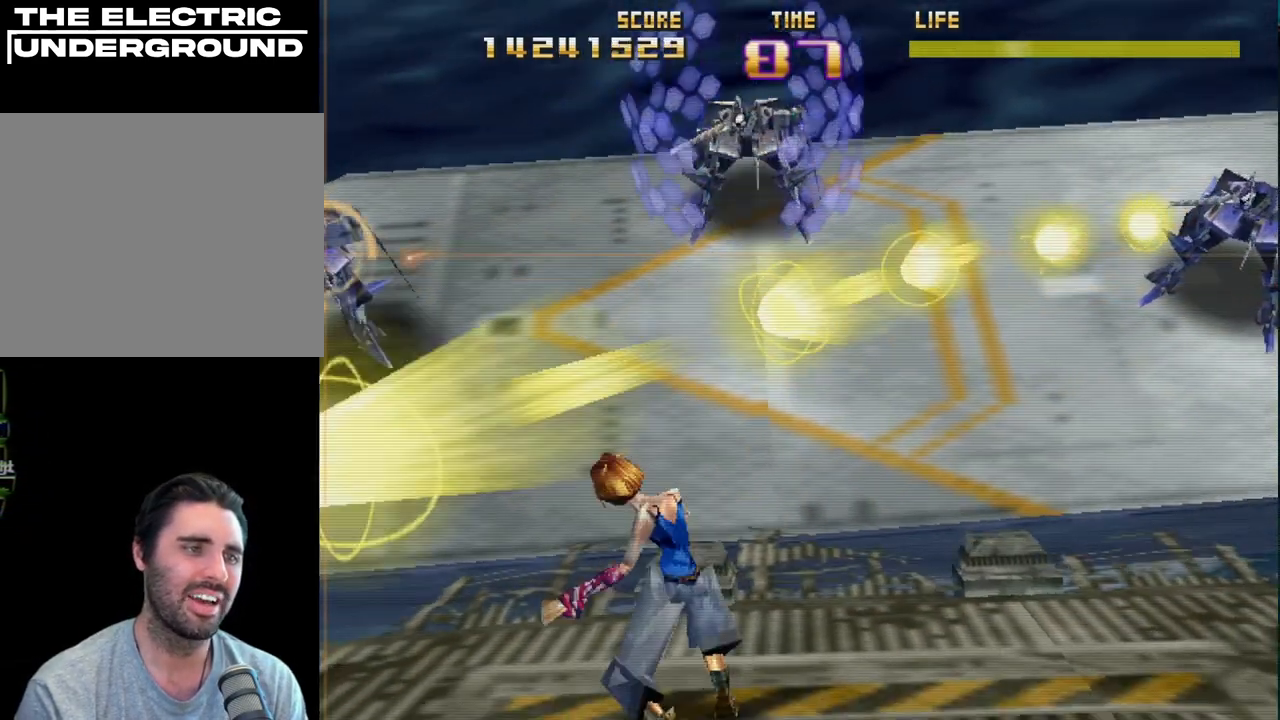
{"buttons": ["SQUARE", "R2"], "left_stick": "center", "events": [[17, "CIRCLE", "down"], [350, "CIRCLE", "up"], [383, "L2", "up"], [467, "SQUARE", "down"]]}
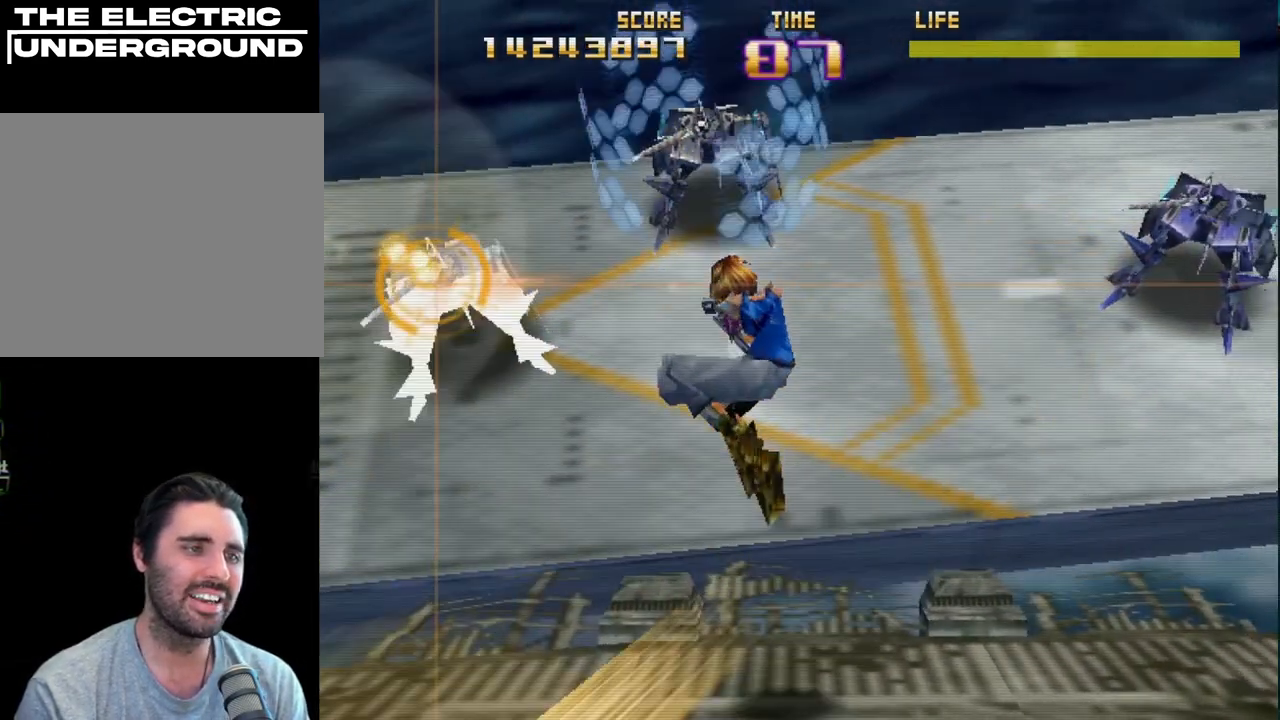
{"buttons": ["SQUARE", "L2", "R2"], "left_stick": "center", "events": [[50, "L2", "down"]]}
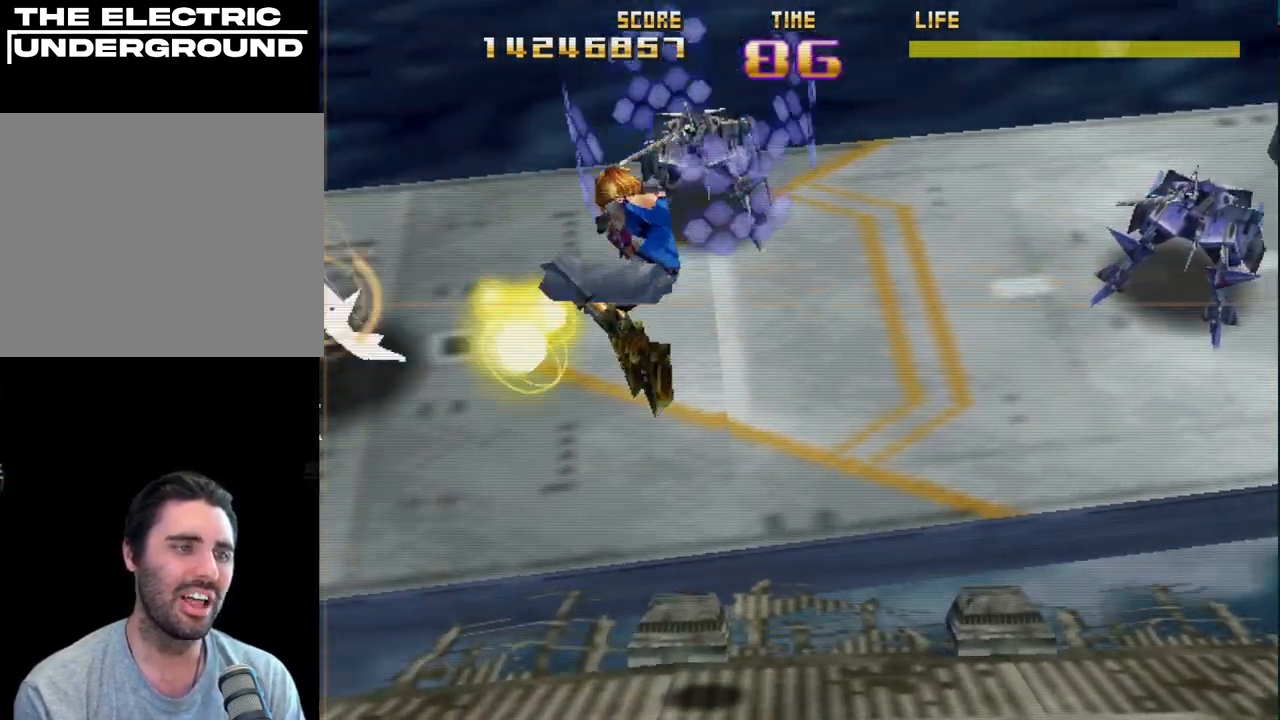
{"buttons": ["R2"], "left_stick": "center", "events": [[250, "SQUARE", "up"], [283, "L2", "up"]]}
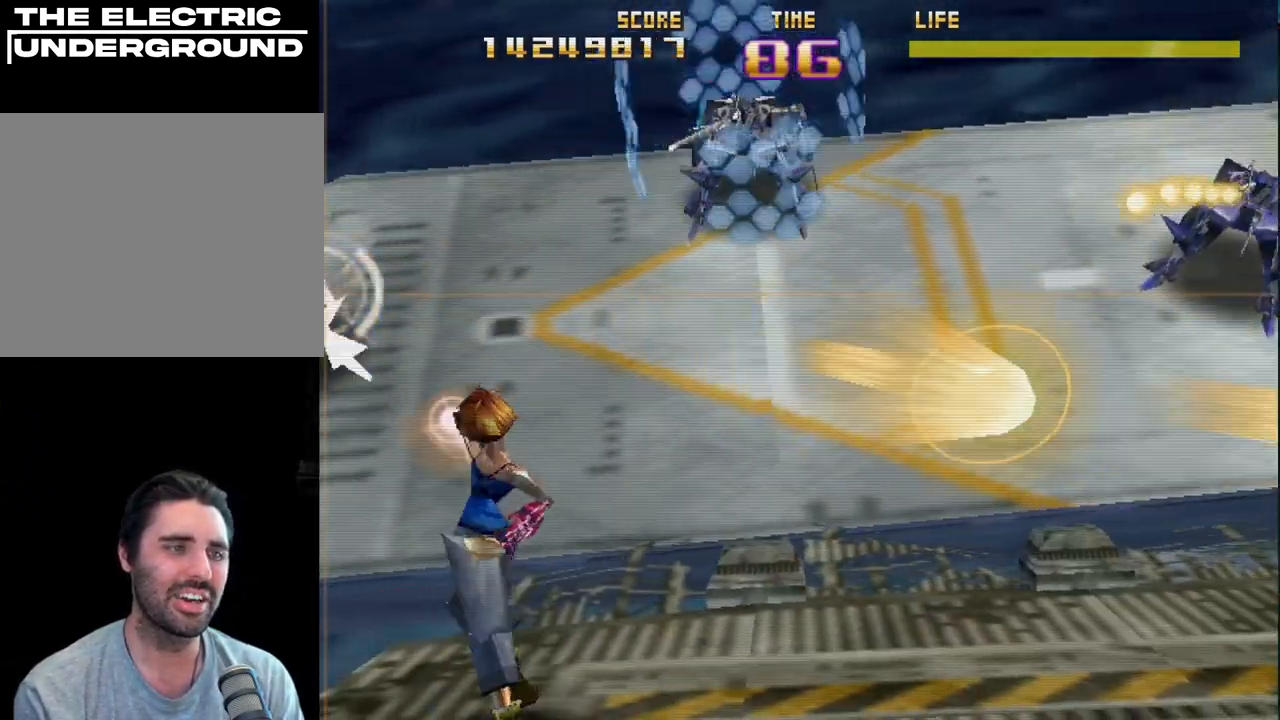
{"buttons": ["CIRCLE", "R2"], "left_stick": "center", "events": [[67, "L2", "down"], [133, "CIRCLE", "down"], [367, "L2", "up"]]}